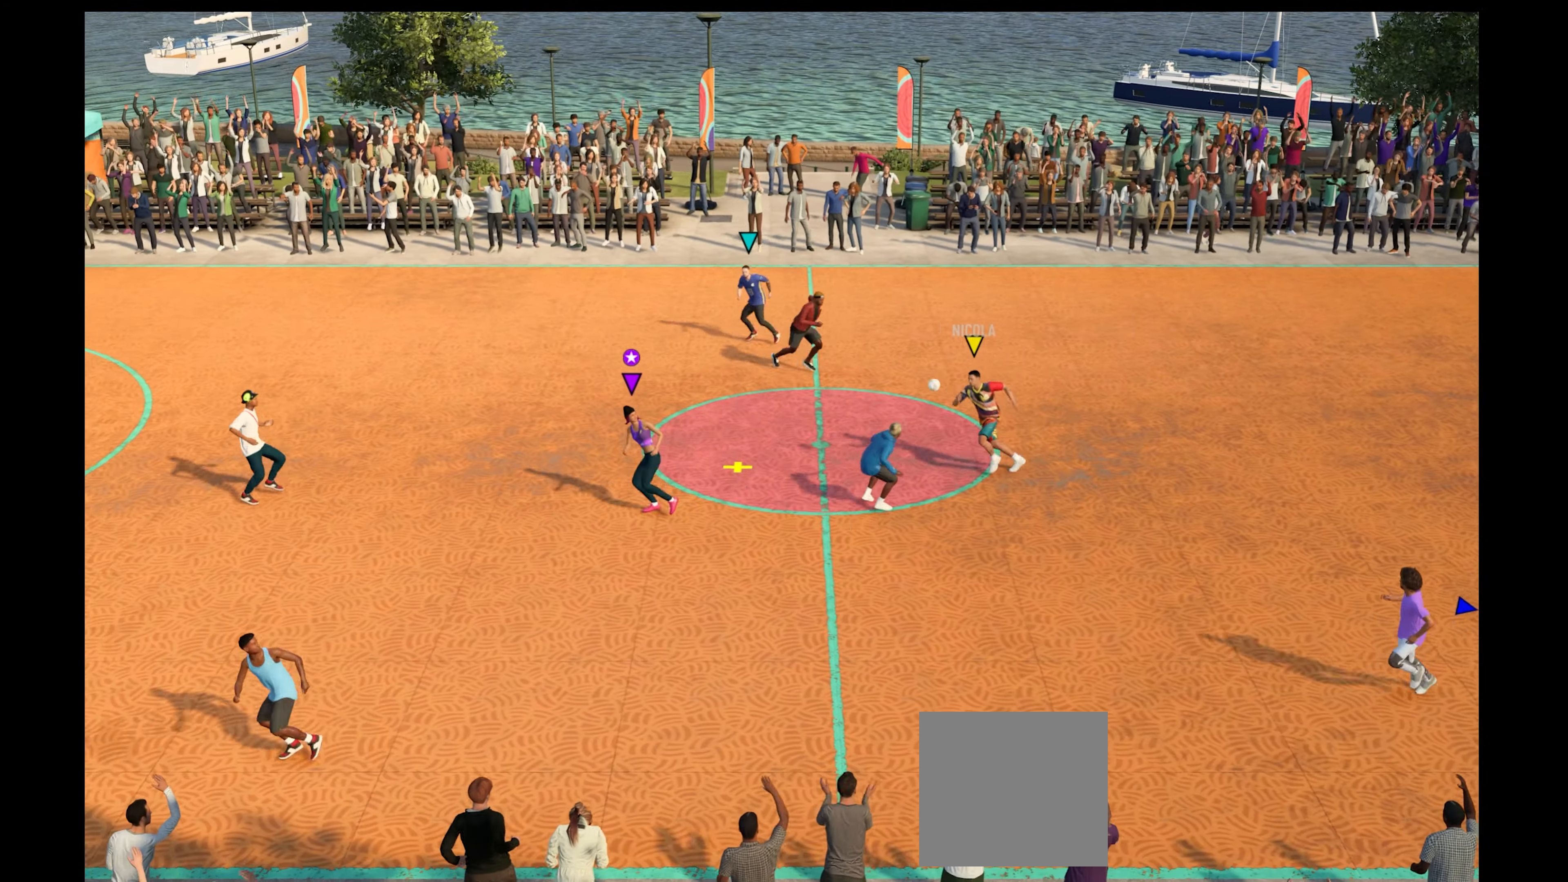
Gameplay with a controller (Xbox layout); each line is a JSON object with the inputs held at the frame after it. "events" lists button and stick changes between this image and that frame as [ms after this image, input, new state], when the widget could be followed in between.
{"buttons": ["R1"], "left_stick": "up-left", "right_stick": "center", "events": []}
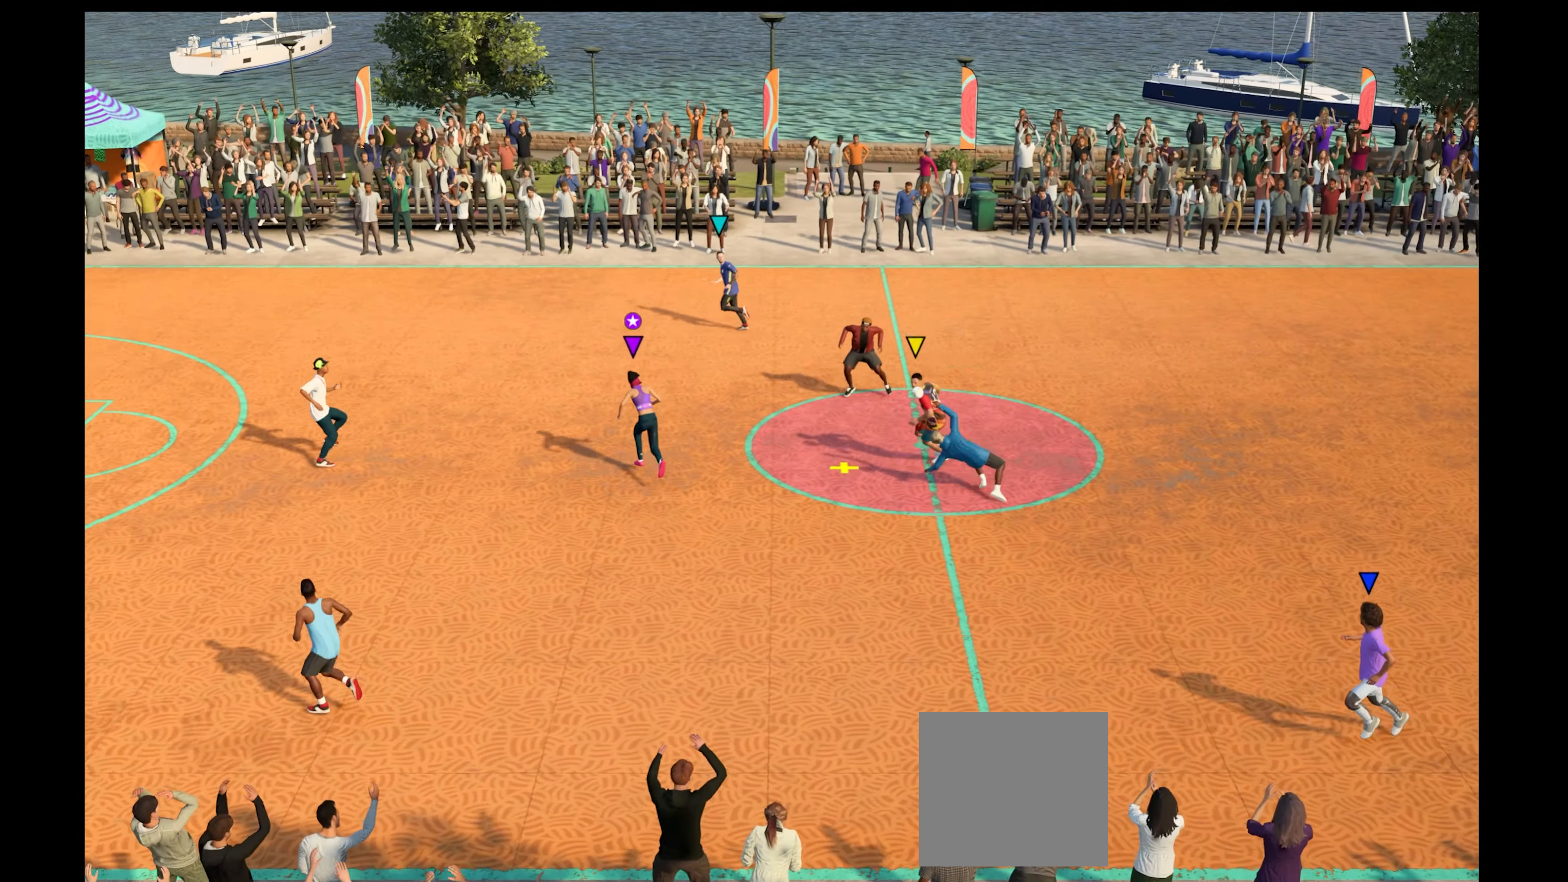
{"buttons": ["R1"], "left_stick": "down-left", "right_stick": "center", "events": [[366, "left_stick", "down-left"]]}
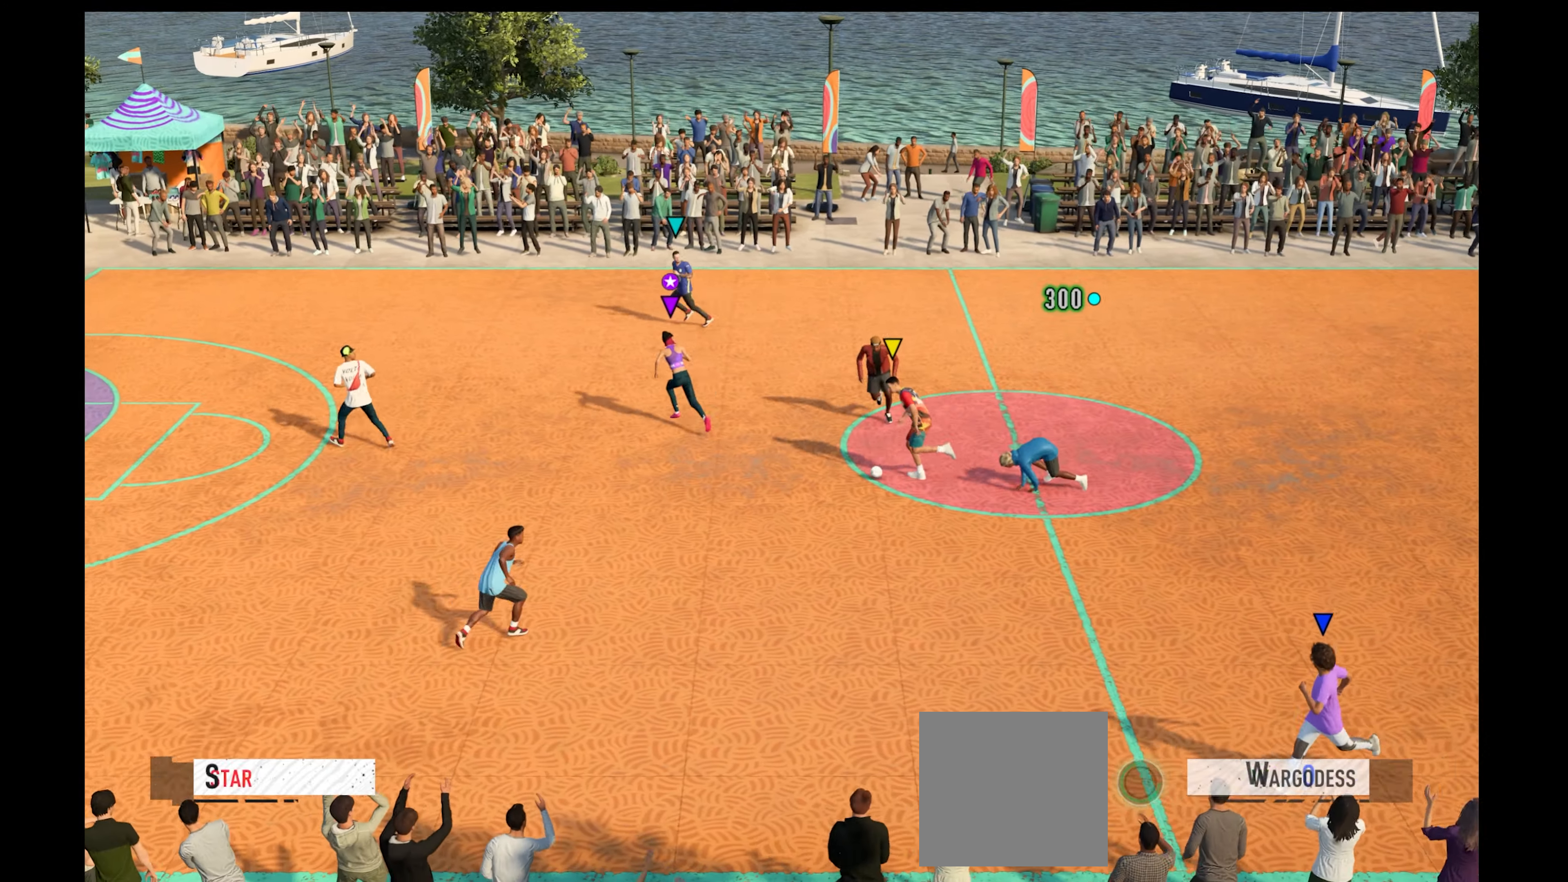
{"buttons": ["R1"], "left_stick": "left", "right_stick": "center", "events": [[466, "left_stick", "left"]]}
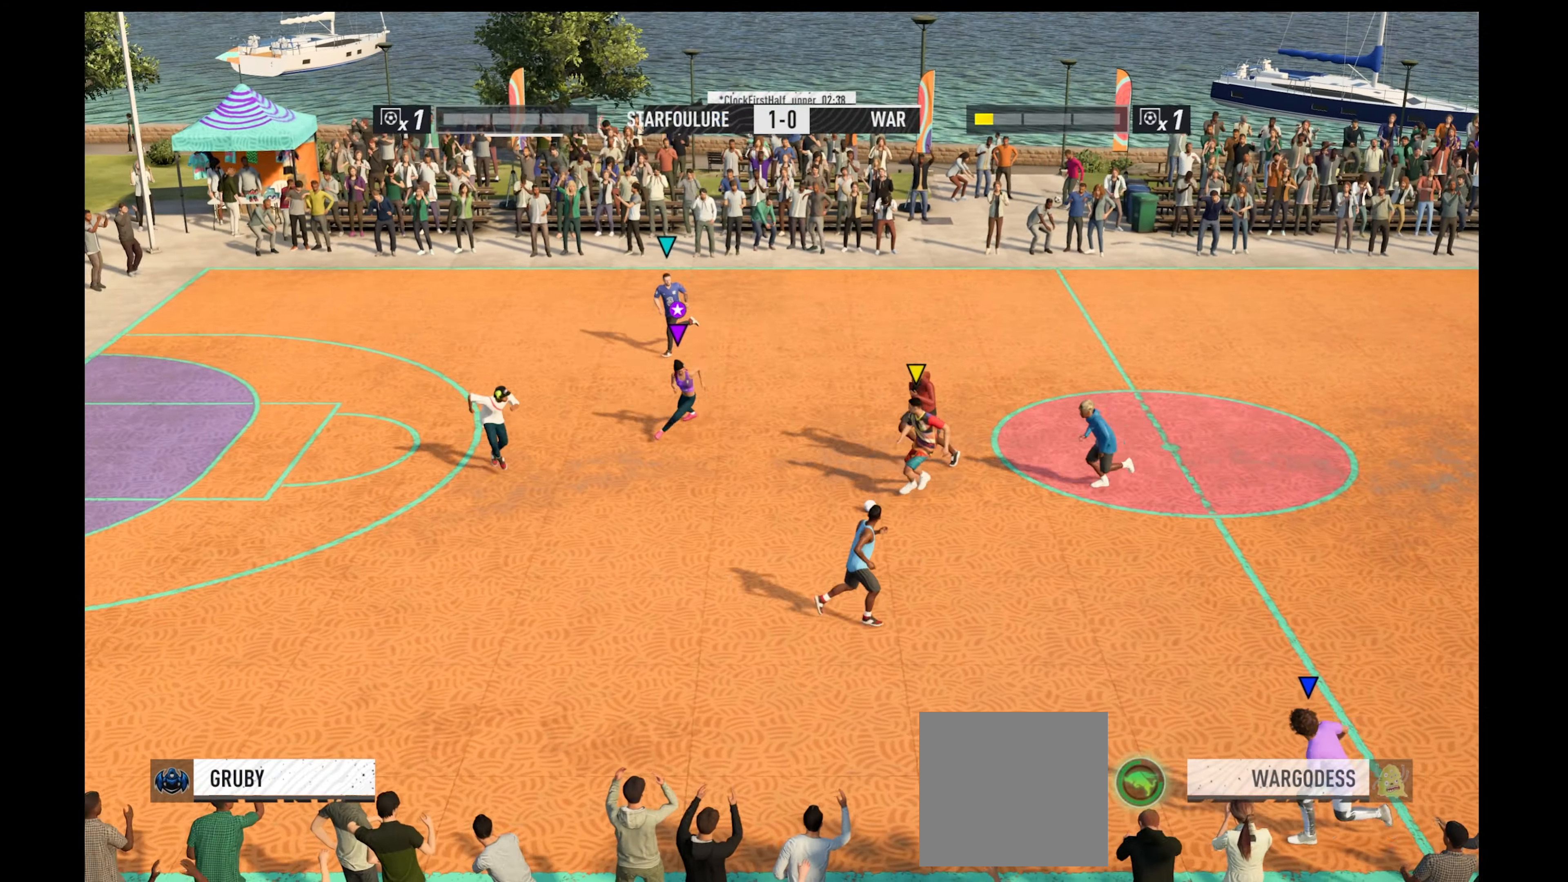
{"buttons": ["R1"], "left_stick": "up-left", "right_stick": "center", "events": [[33, "left_stick", "up-left"]]}
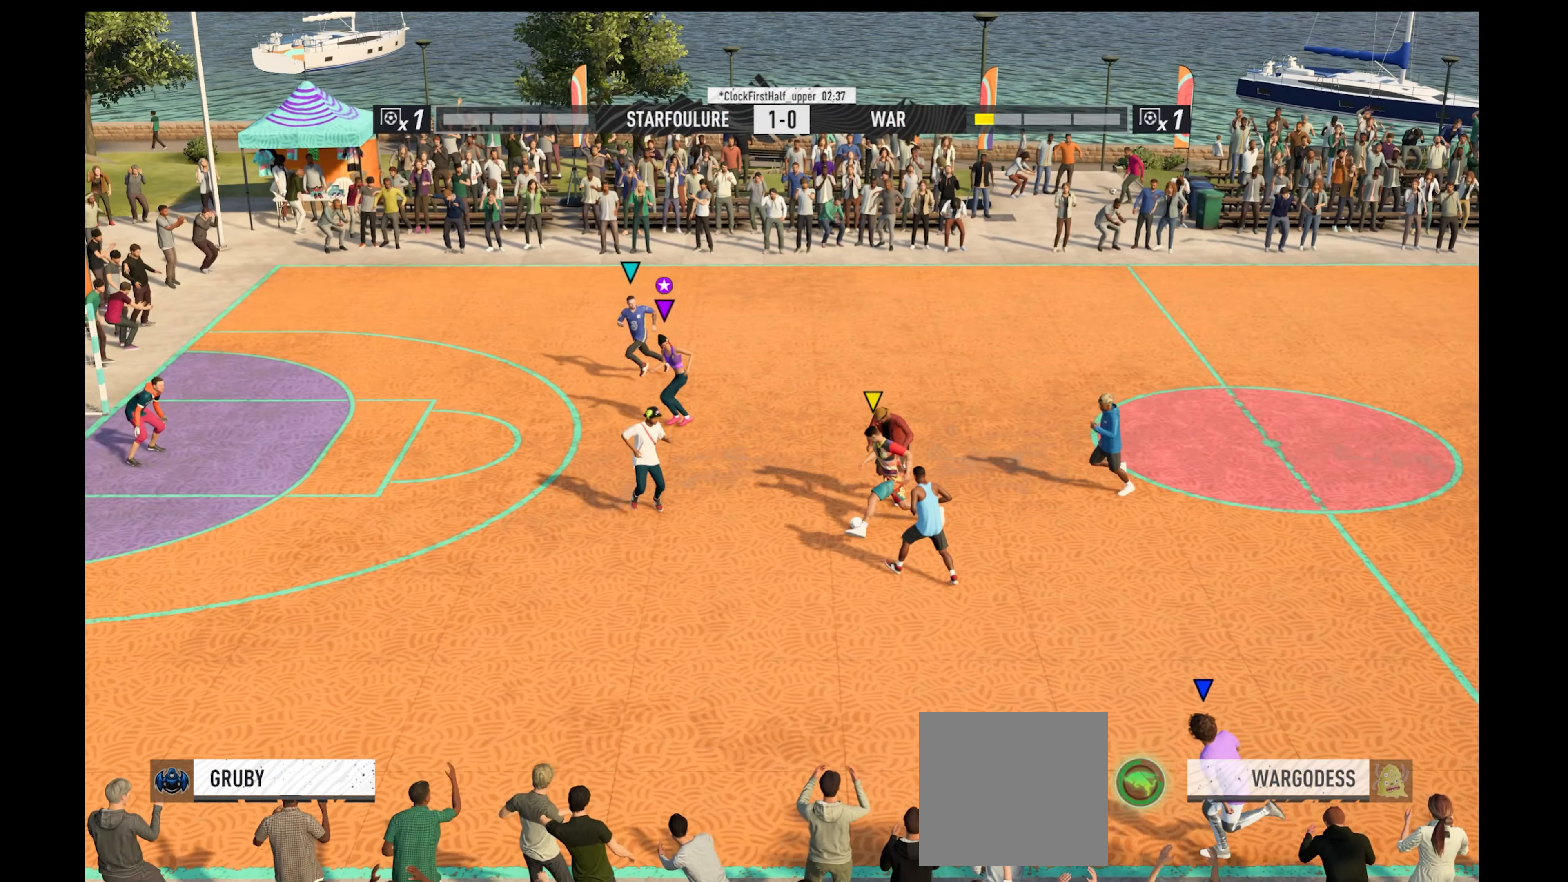
{"buttons": ["R1"], "left_stick": "up-left", "right_stick": "center", "events": []}
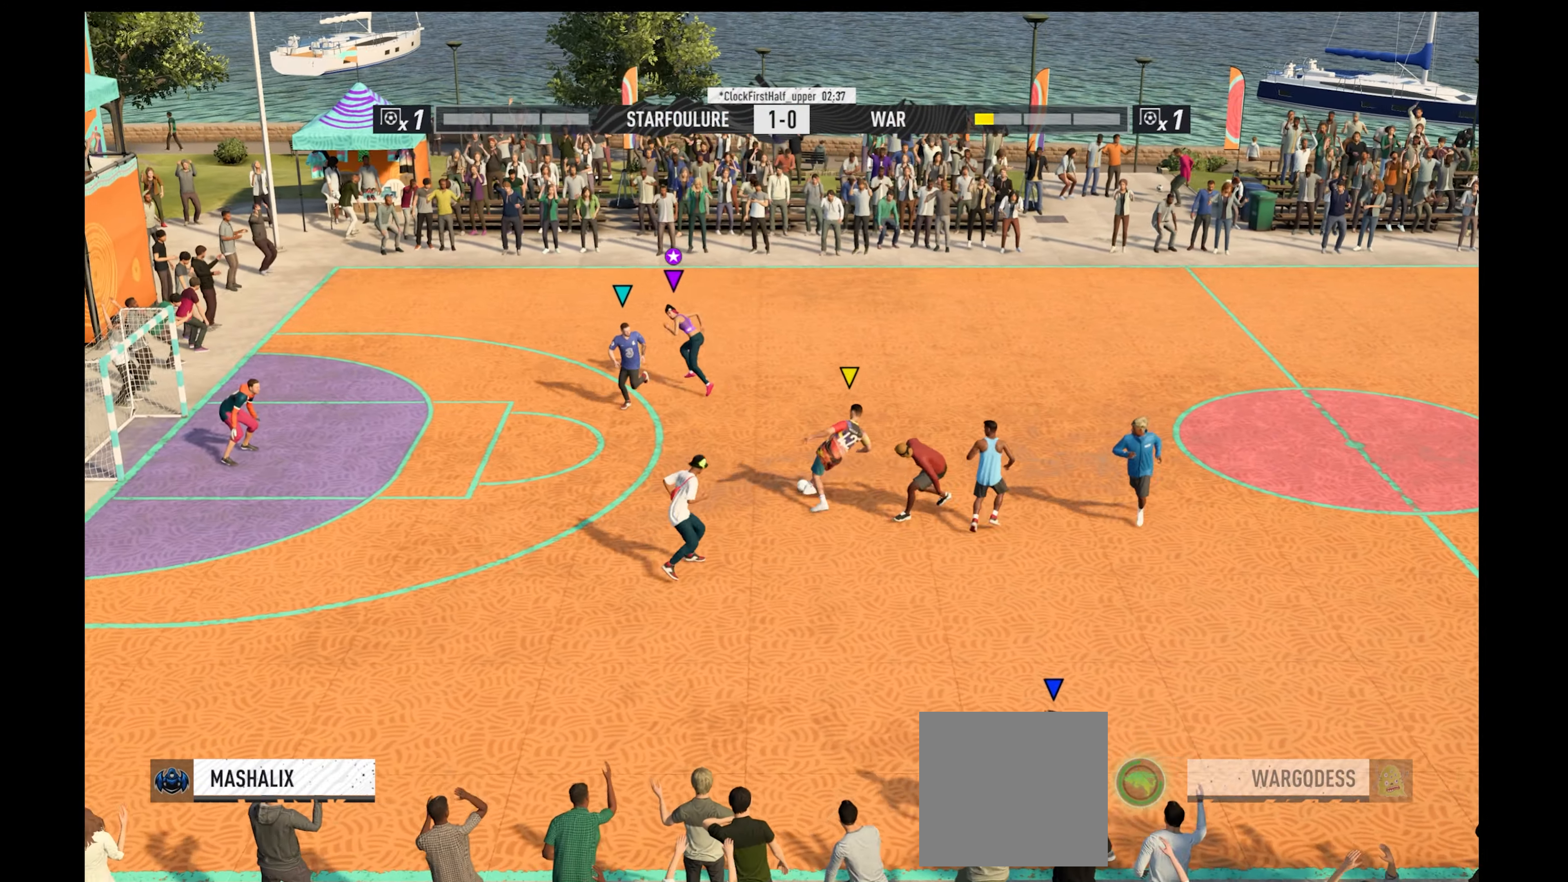
{"buttons": ["R1"], "left_stick": "left", "right_stick": "center", "events": [[400, "left_stick", "left"]]}
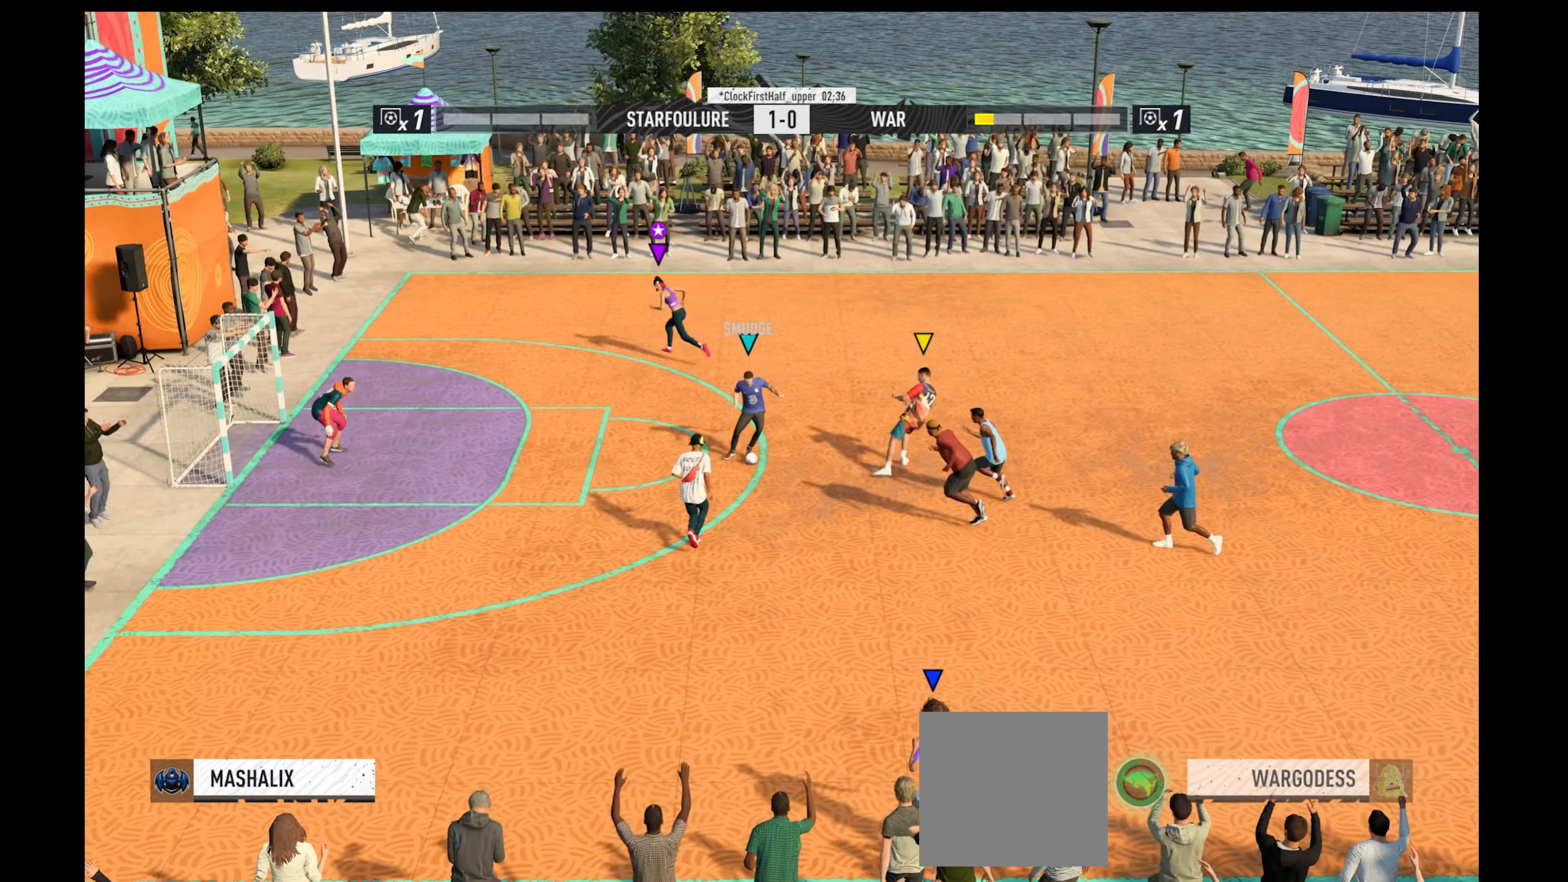
{"buttons": [], "left_stick": "up-right", "right_stick": "center", "events": [[267, "left_stick", "up-right"], [367, "R1", "up"]]}
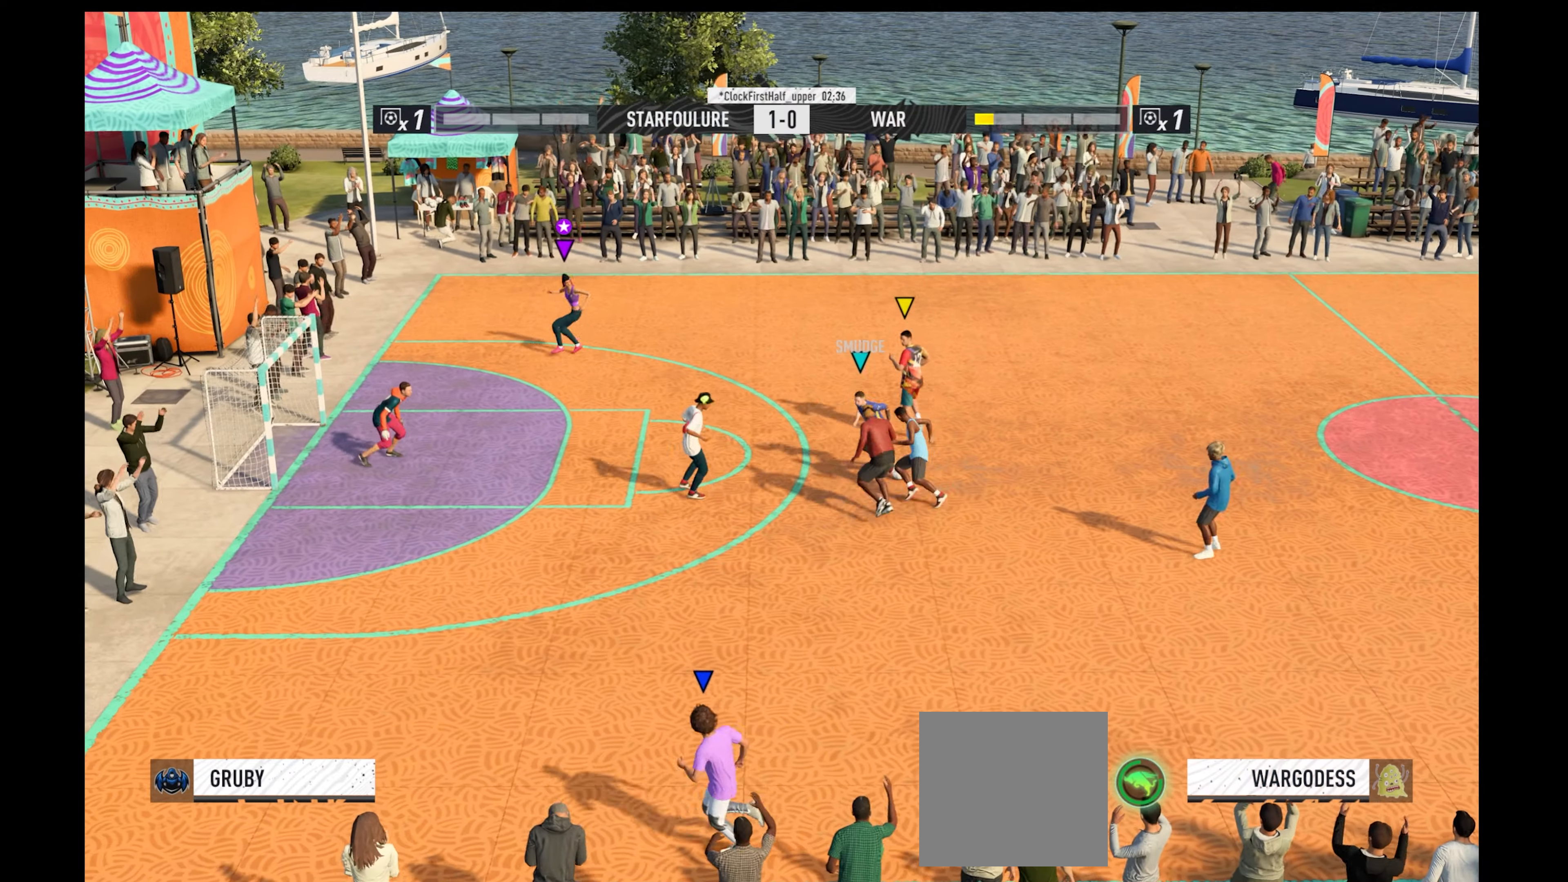
{"buttons": [], "left_stick": "up-right", "right_stick": "center", "events": []}
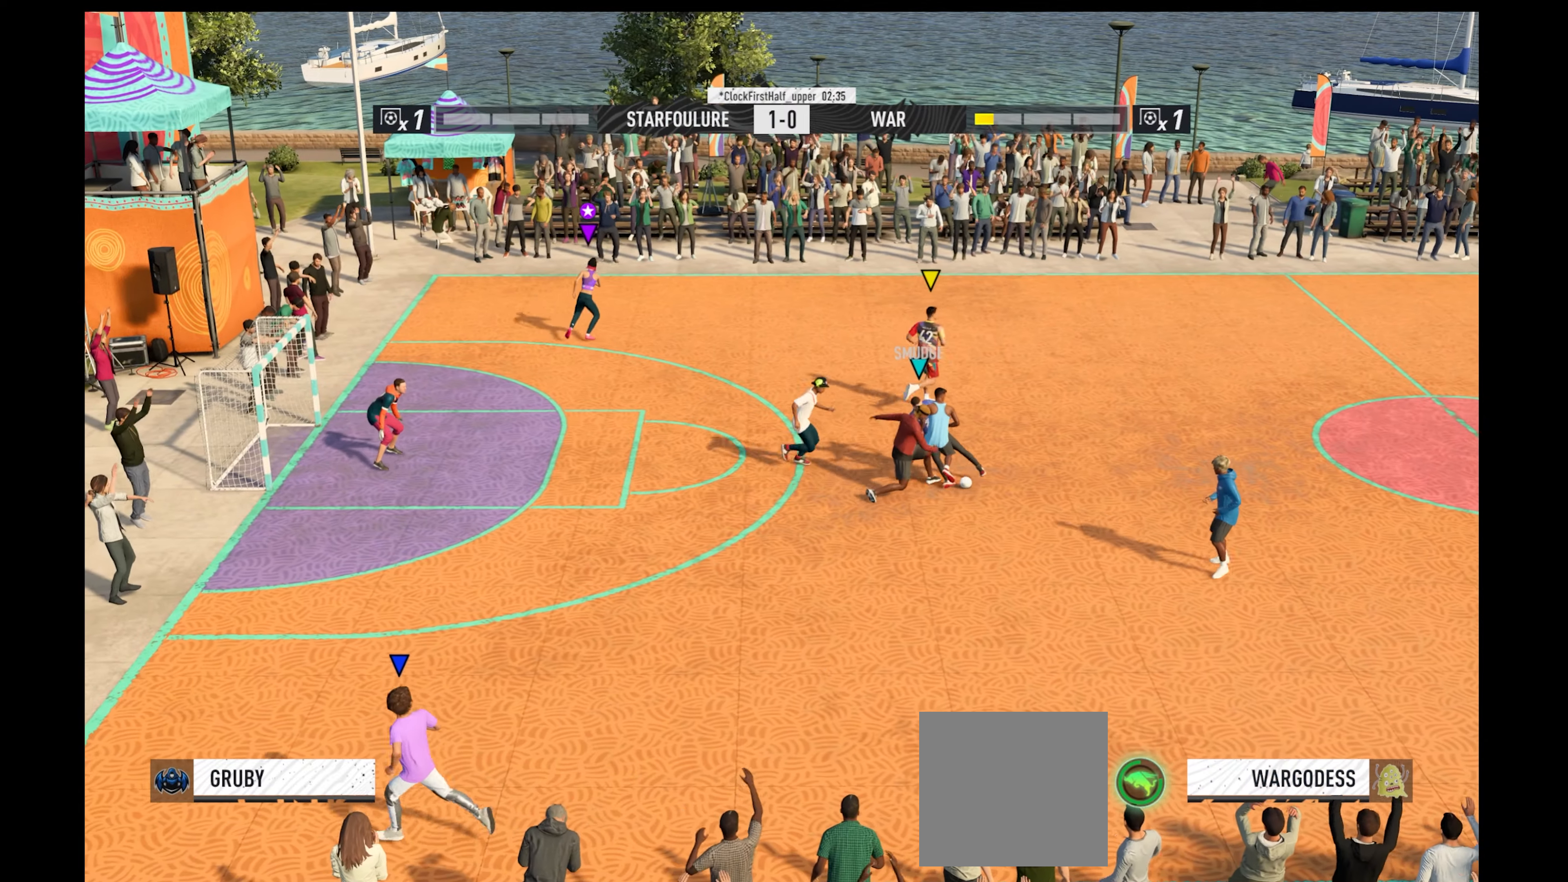
{"buttons": ["R1"], "left_stick": "right", "right_stick": "center", "events": [[34, "R1", "down"], [434, "left_stick", "right"]]}
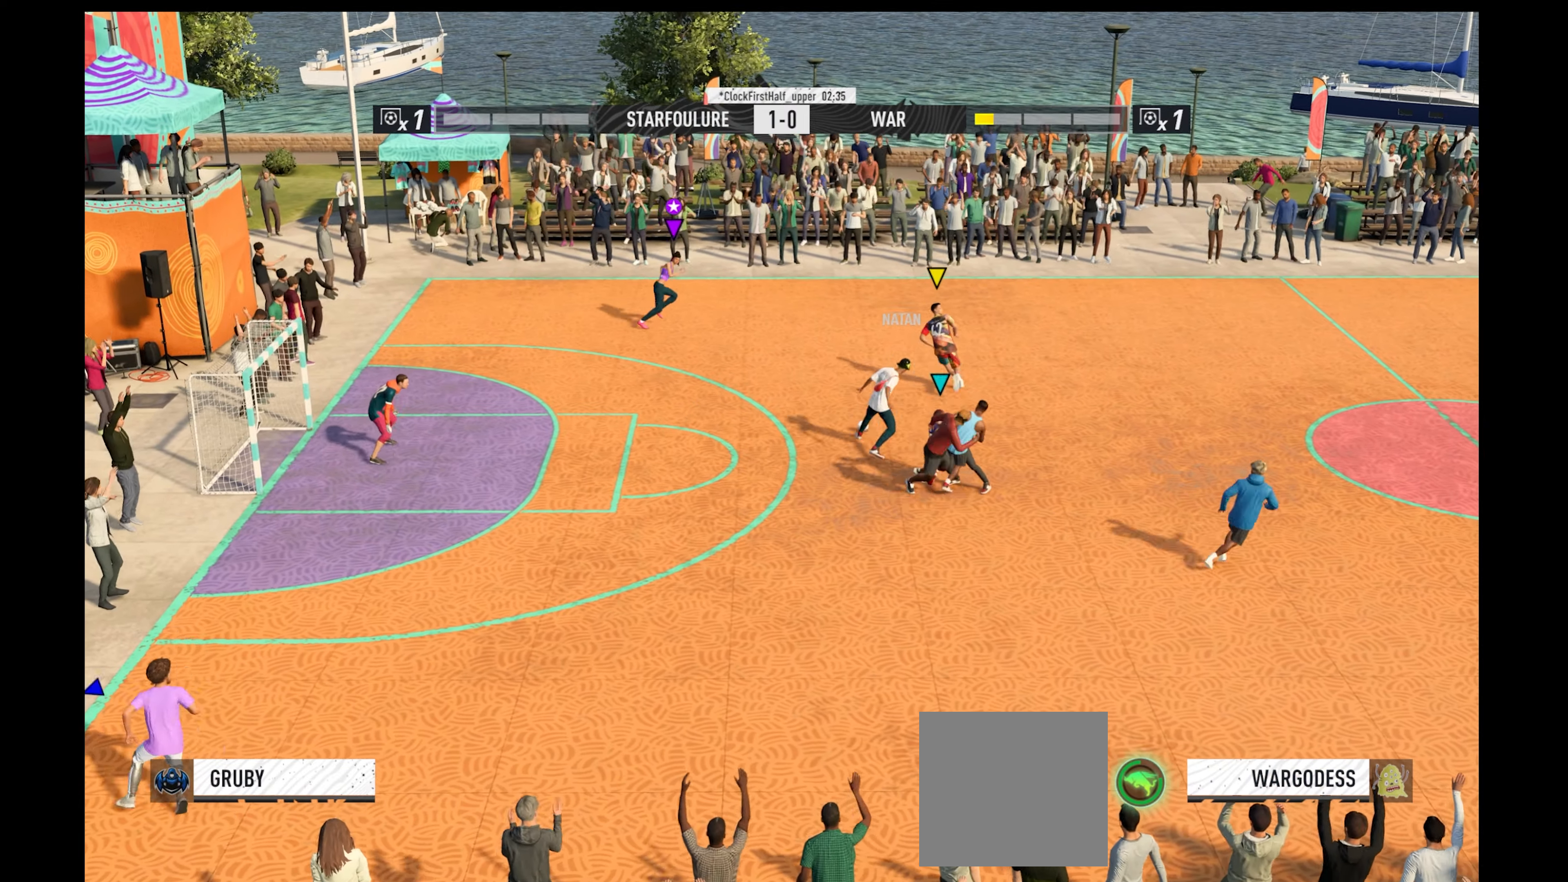
{"buttons": ["R1"], "left_stick": "down", "right_stick": "center", "events": [[334, "left_stick", "down"]]}
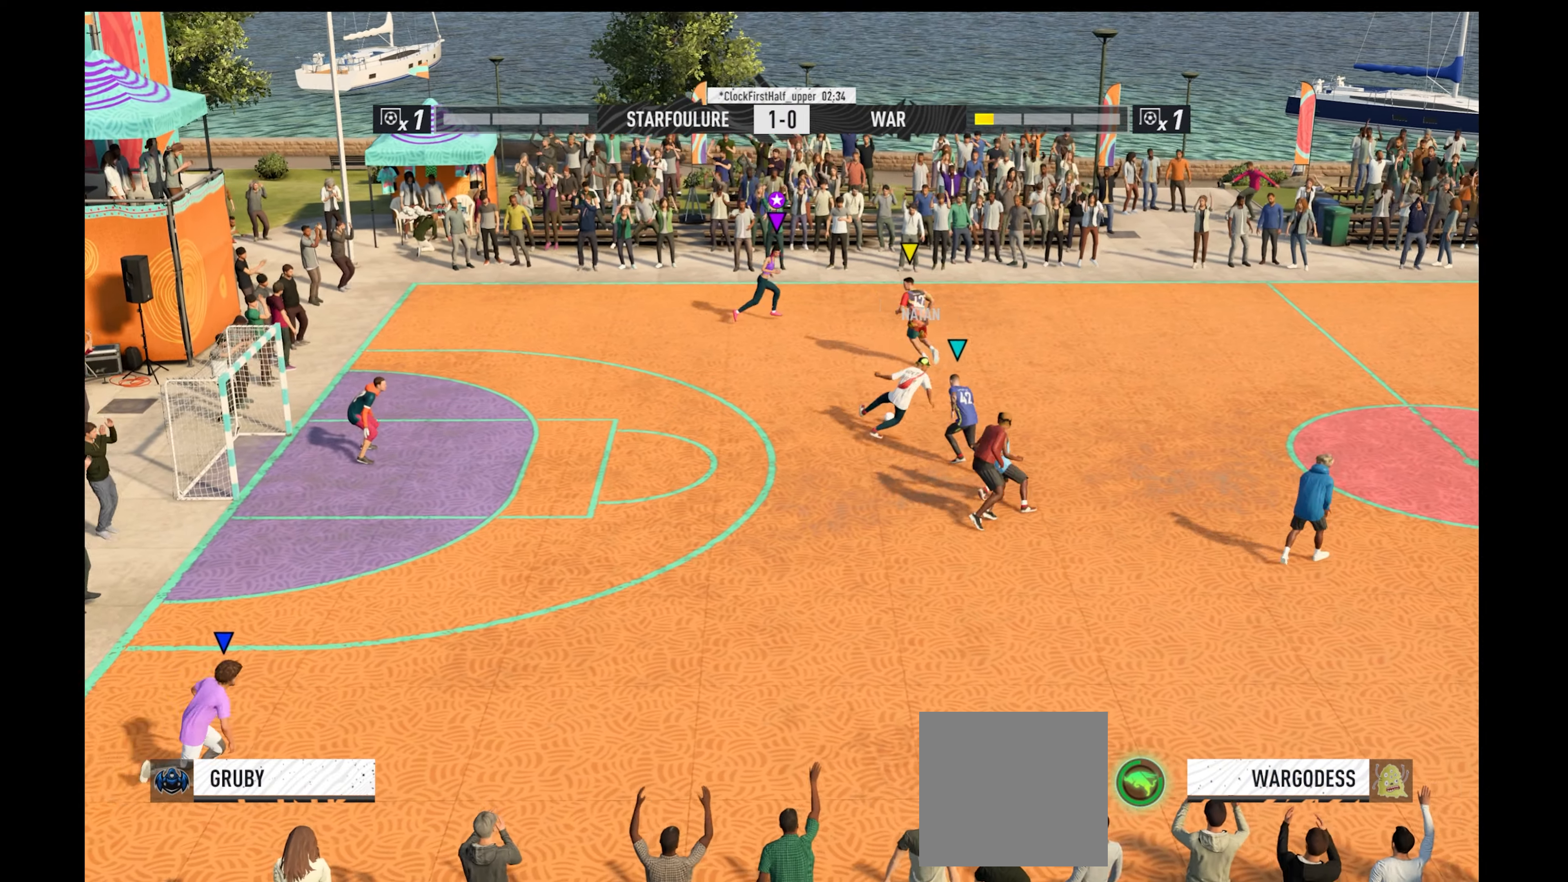
{"buttons": ["R1"], "left_stick": "right", "right_stick": "center", "events": [[34, "left_stick", "down-right"], [367, "left_stick", "right"]]}
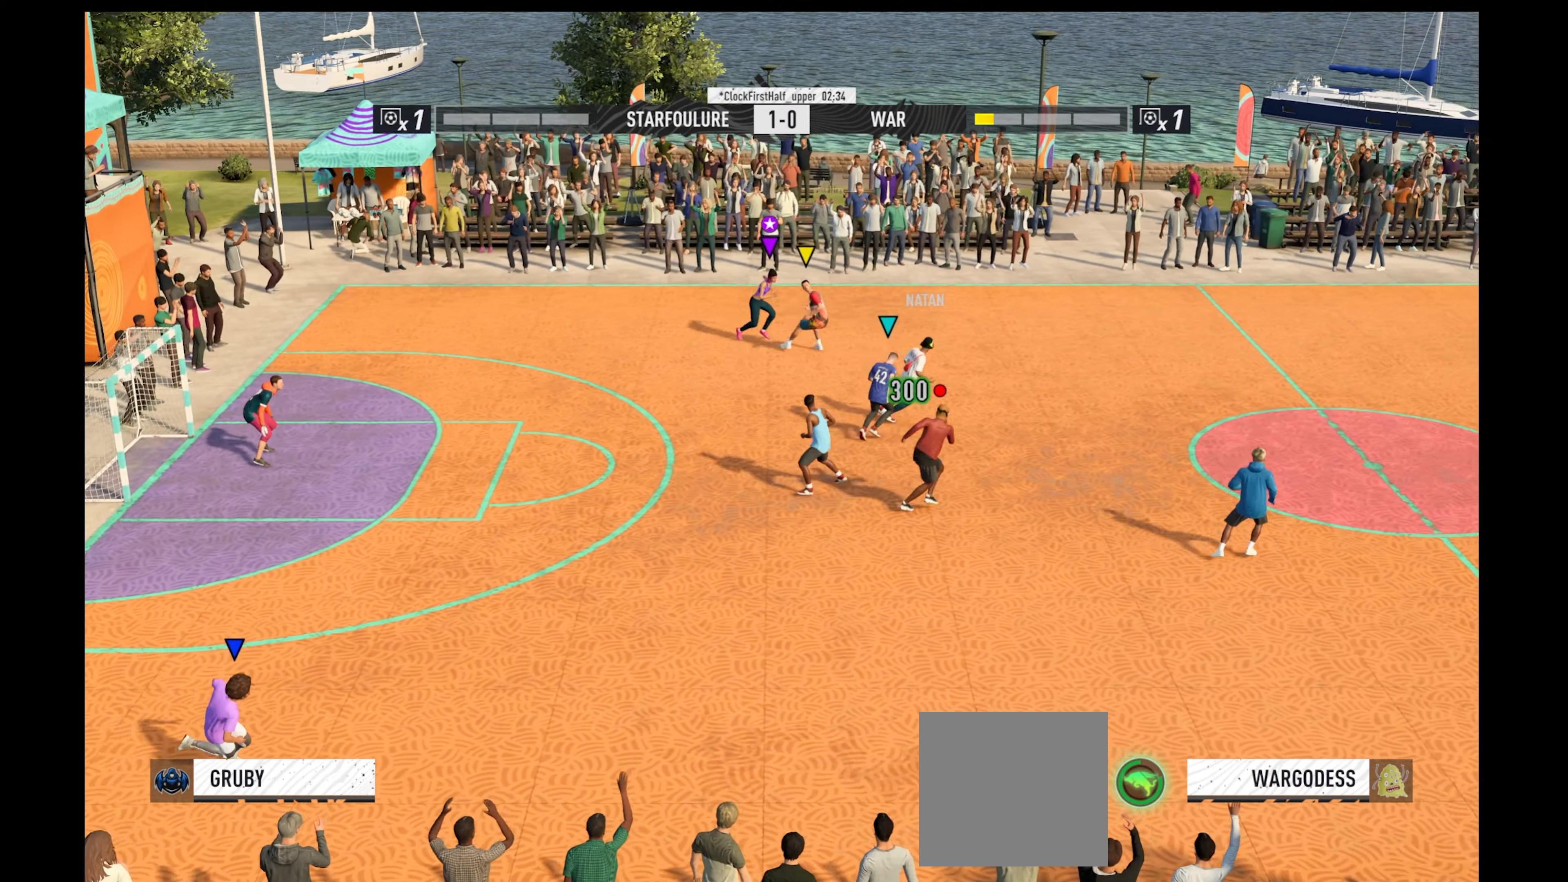
{"buttons": ["R1"], "left_stick": "right", "right_stick": "center", "events": []}
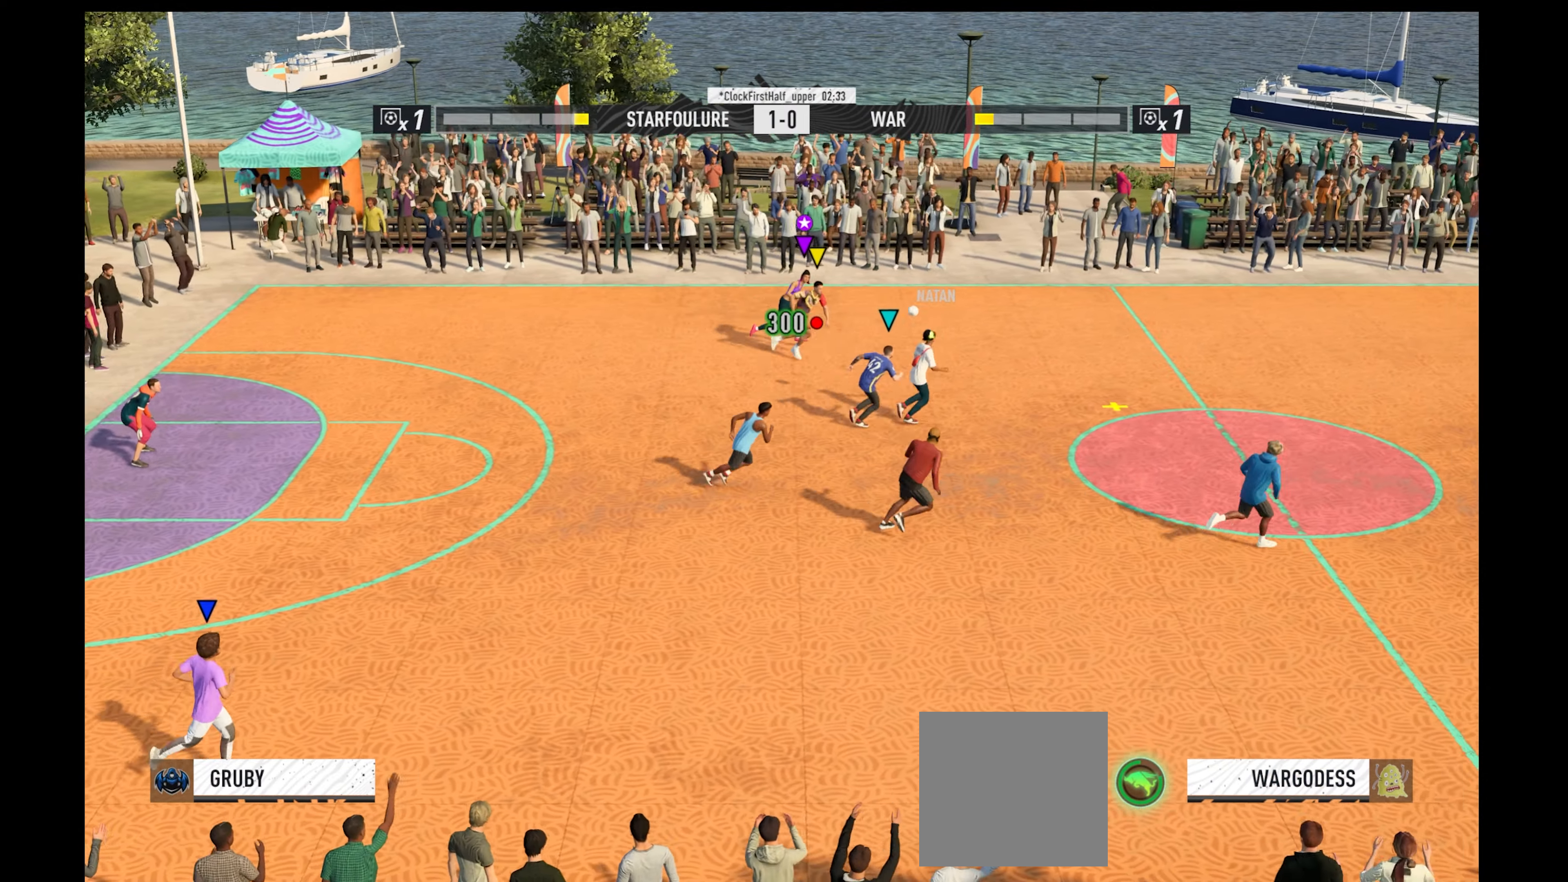
{"buttons": ["R1"], "left_stick": "right", "right_stick": "center", "events": []}
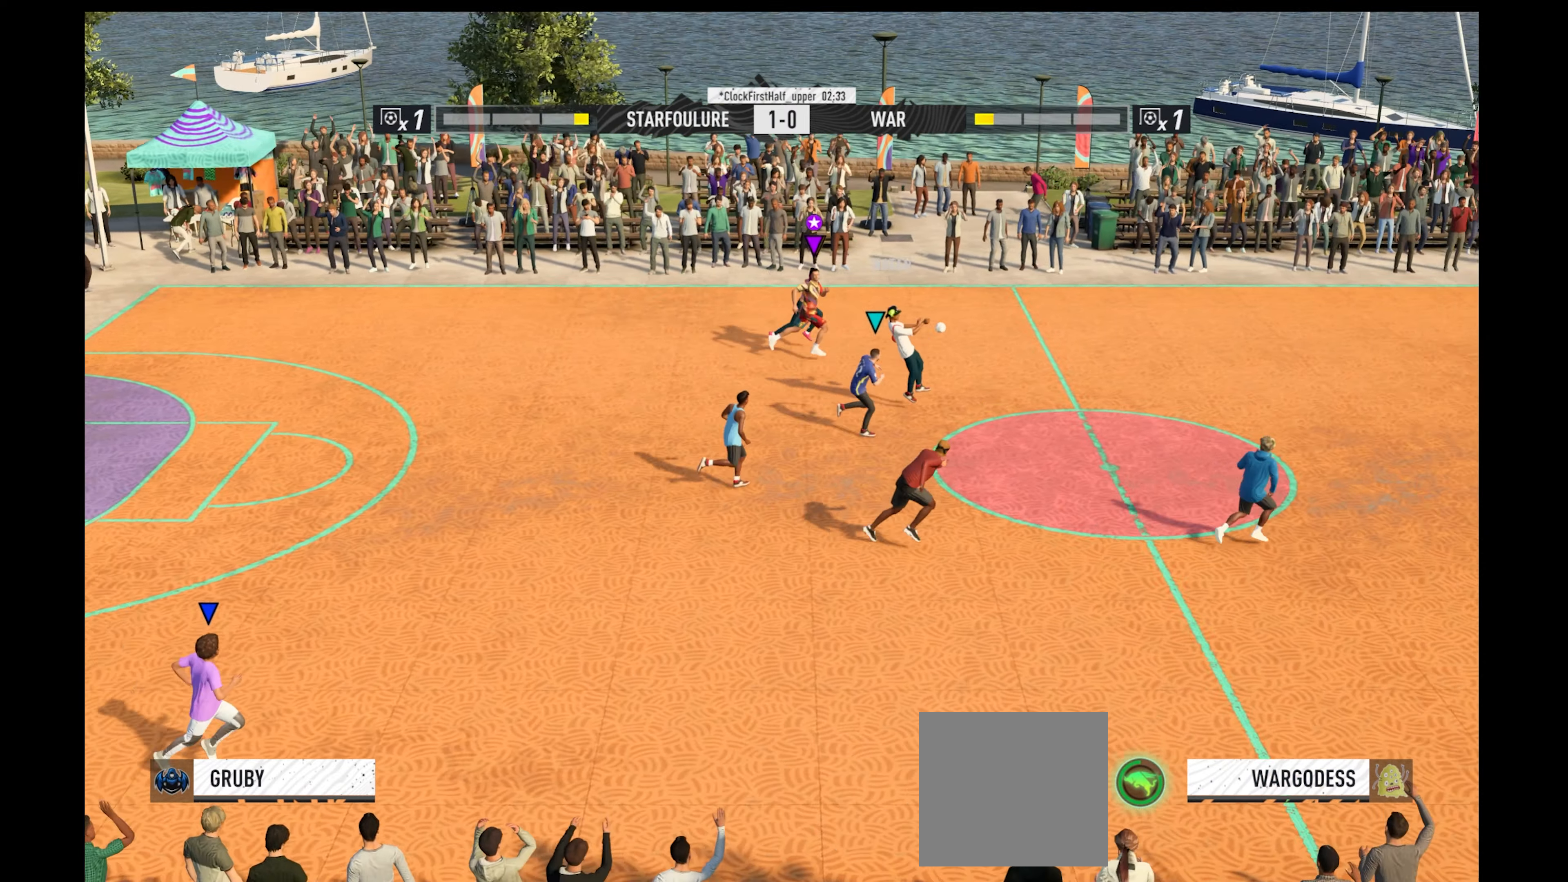
{"buttons": ["R1"], "left_stick": "right", "right_stick": "center", "events": []}
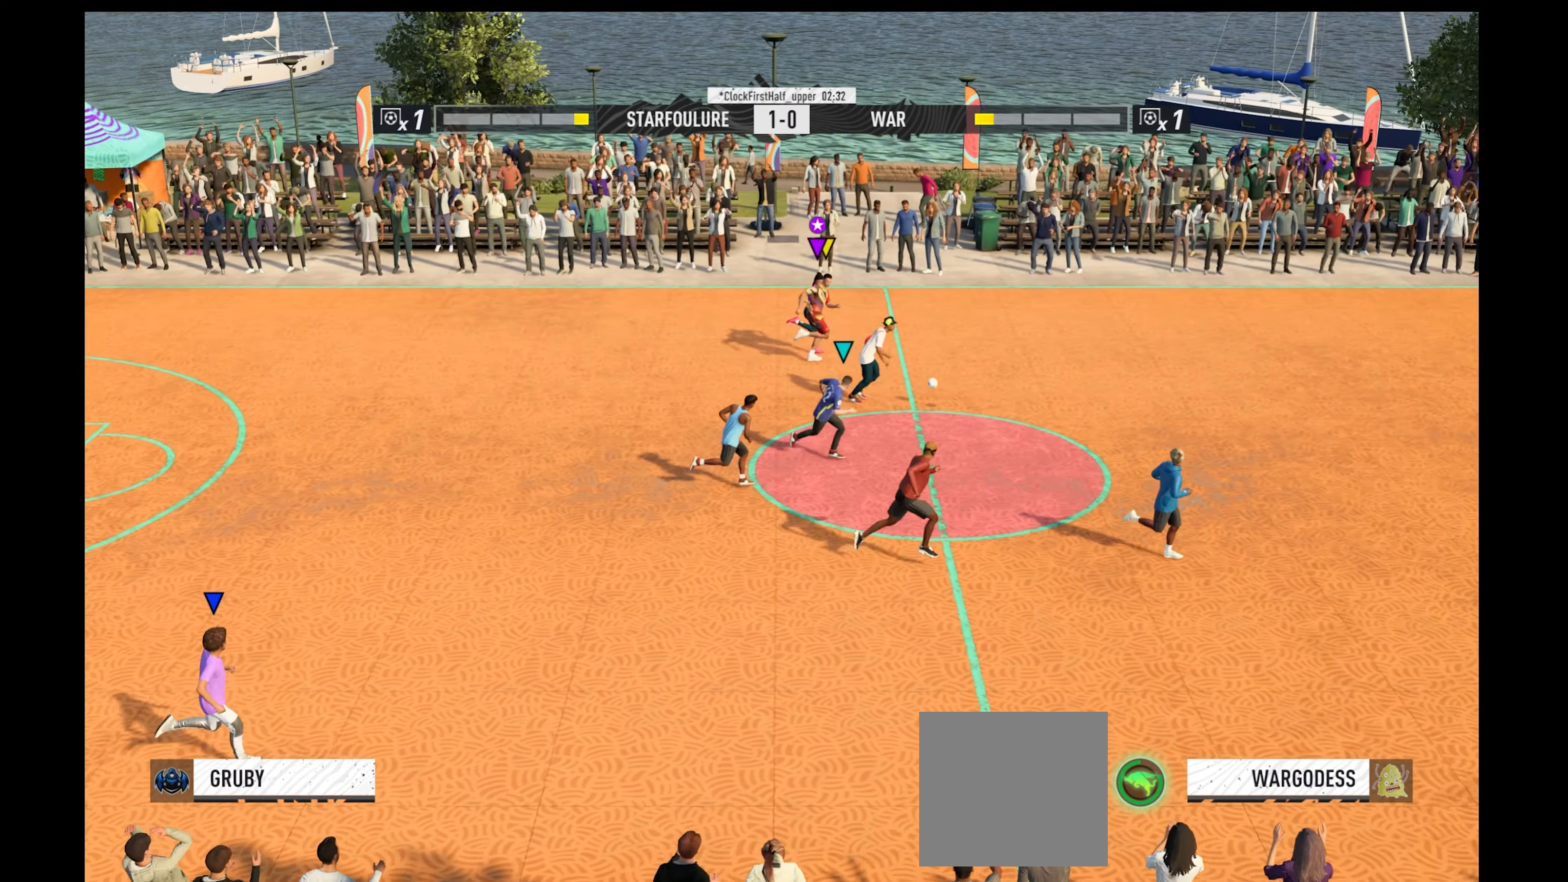
{"buttons": ["R1"], "left_stick": "right", "right_stick": "center", "events": []}
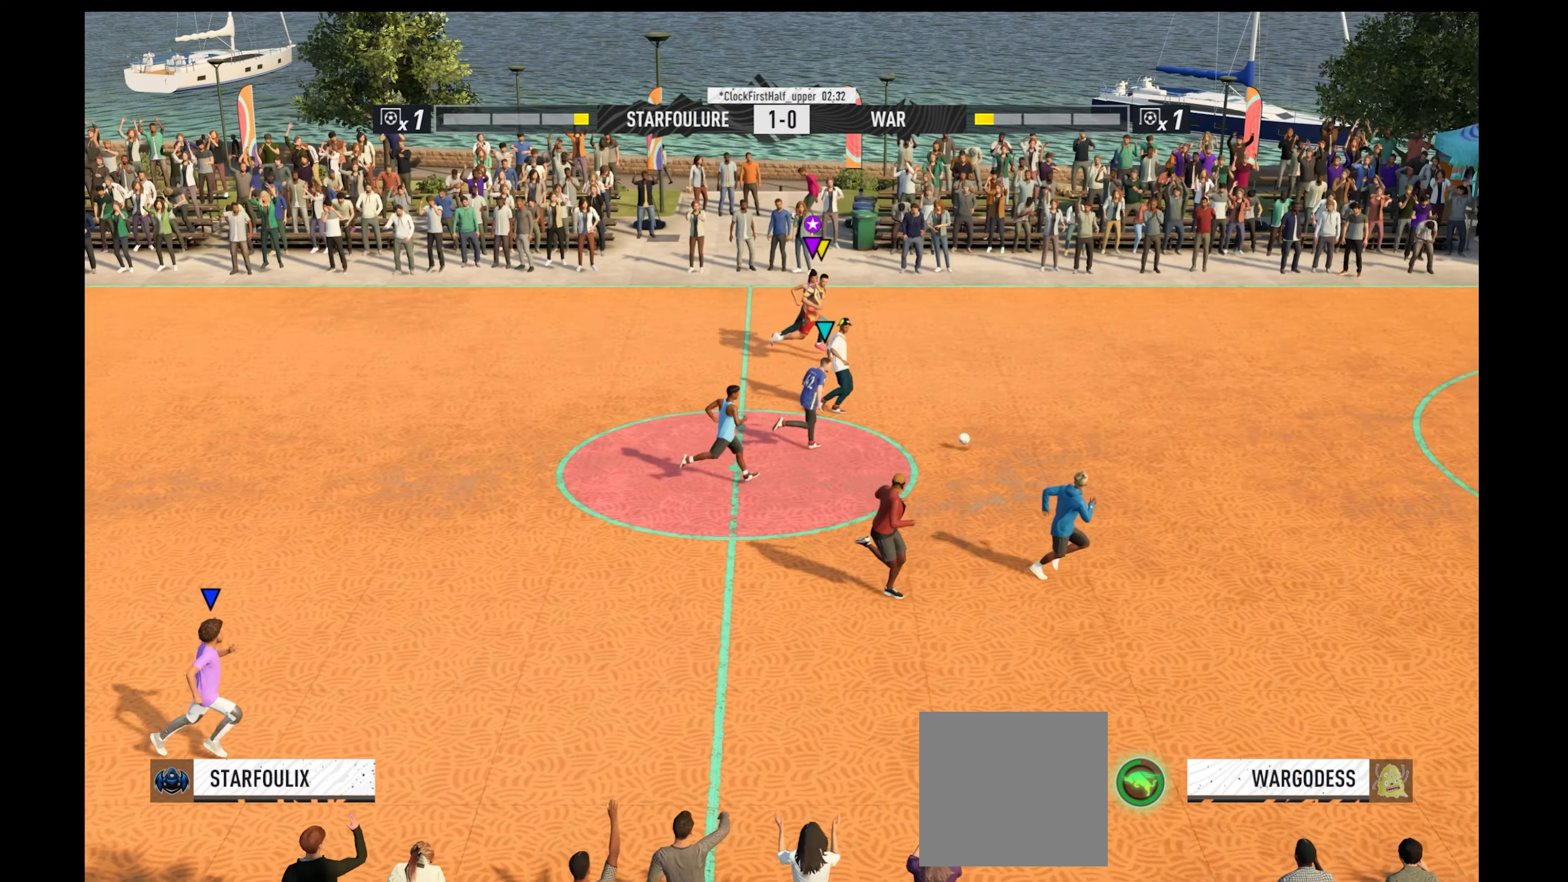
{"buttons": ["R1"], "left_stick": "right", "right_stick": "center", "events": []}
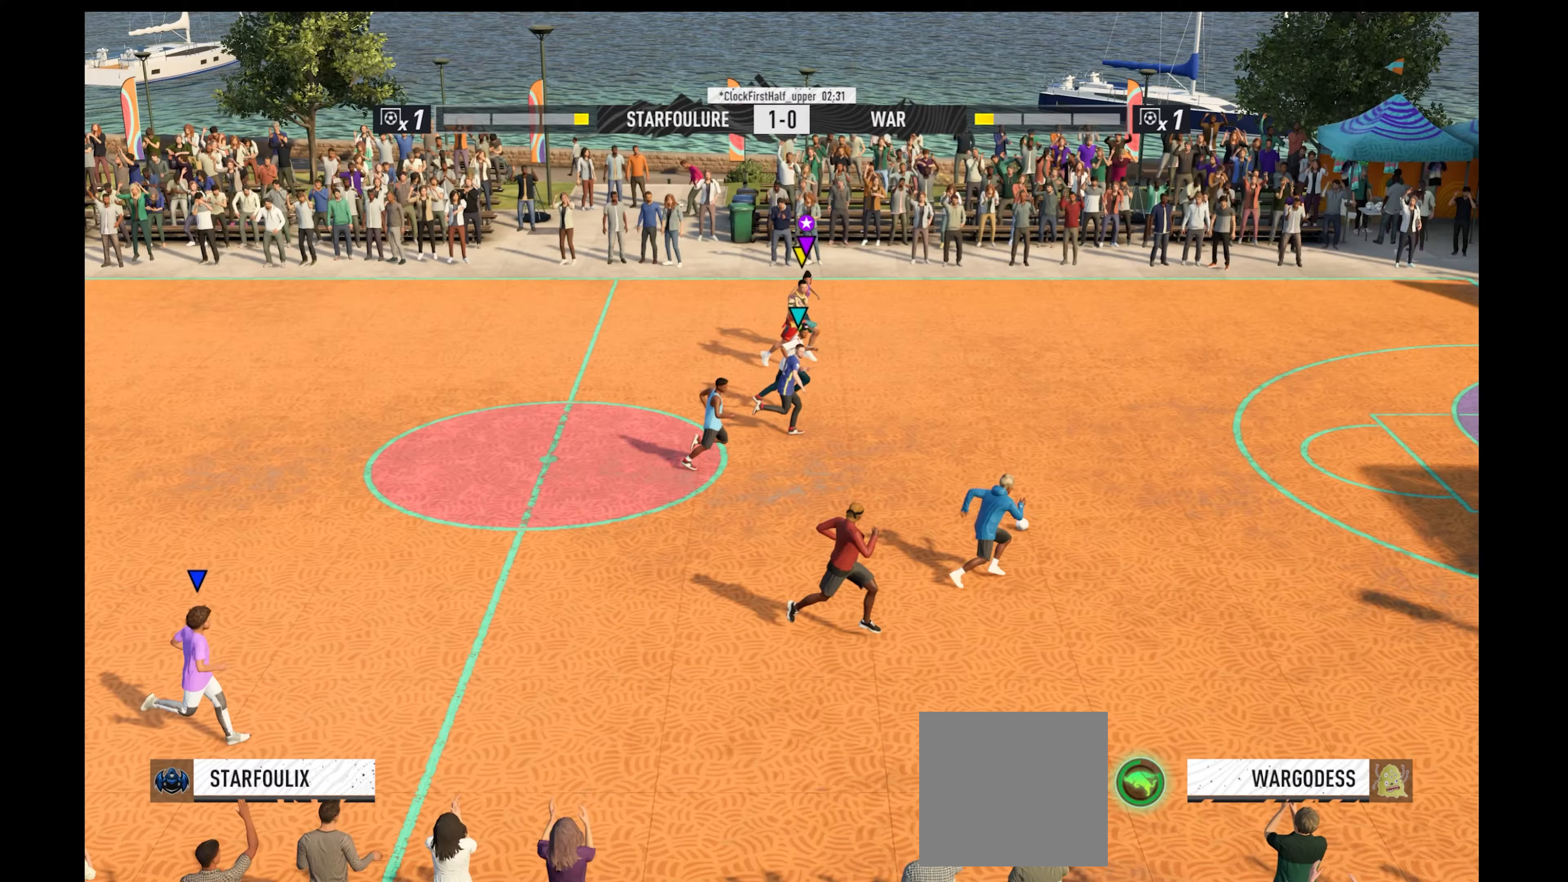
{"buttons": ["R1"], "left_stick": "right", "right_stick": "center", "events": []}
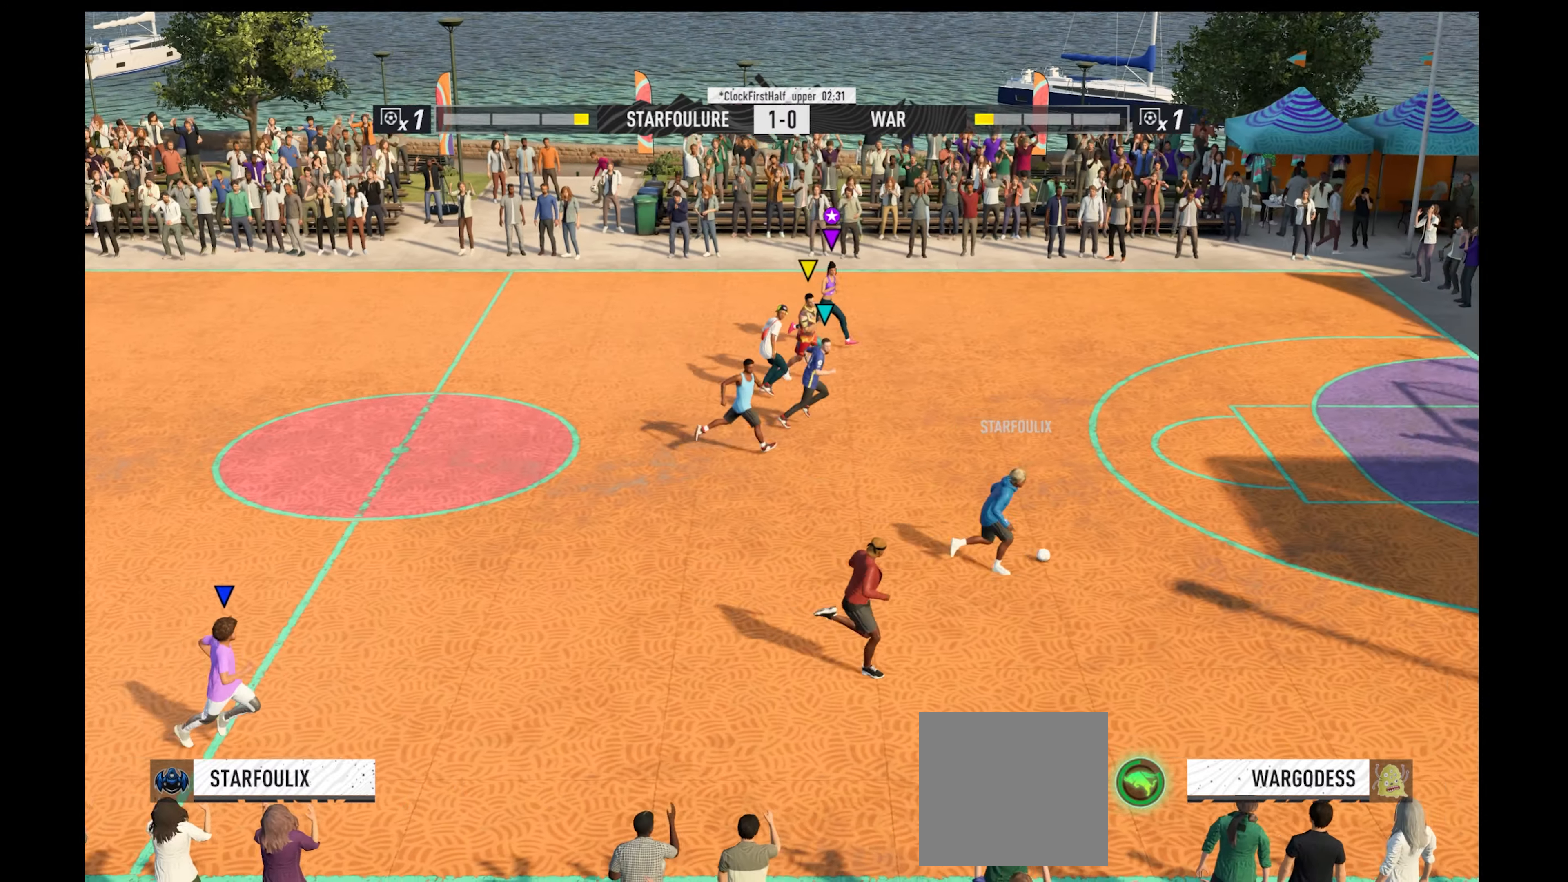
{"buttons": ["R1"], "left_stick": "right", "right_stick": "center", "events": []}
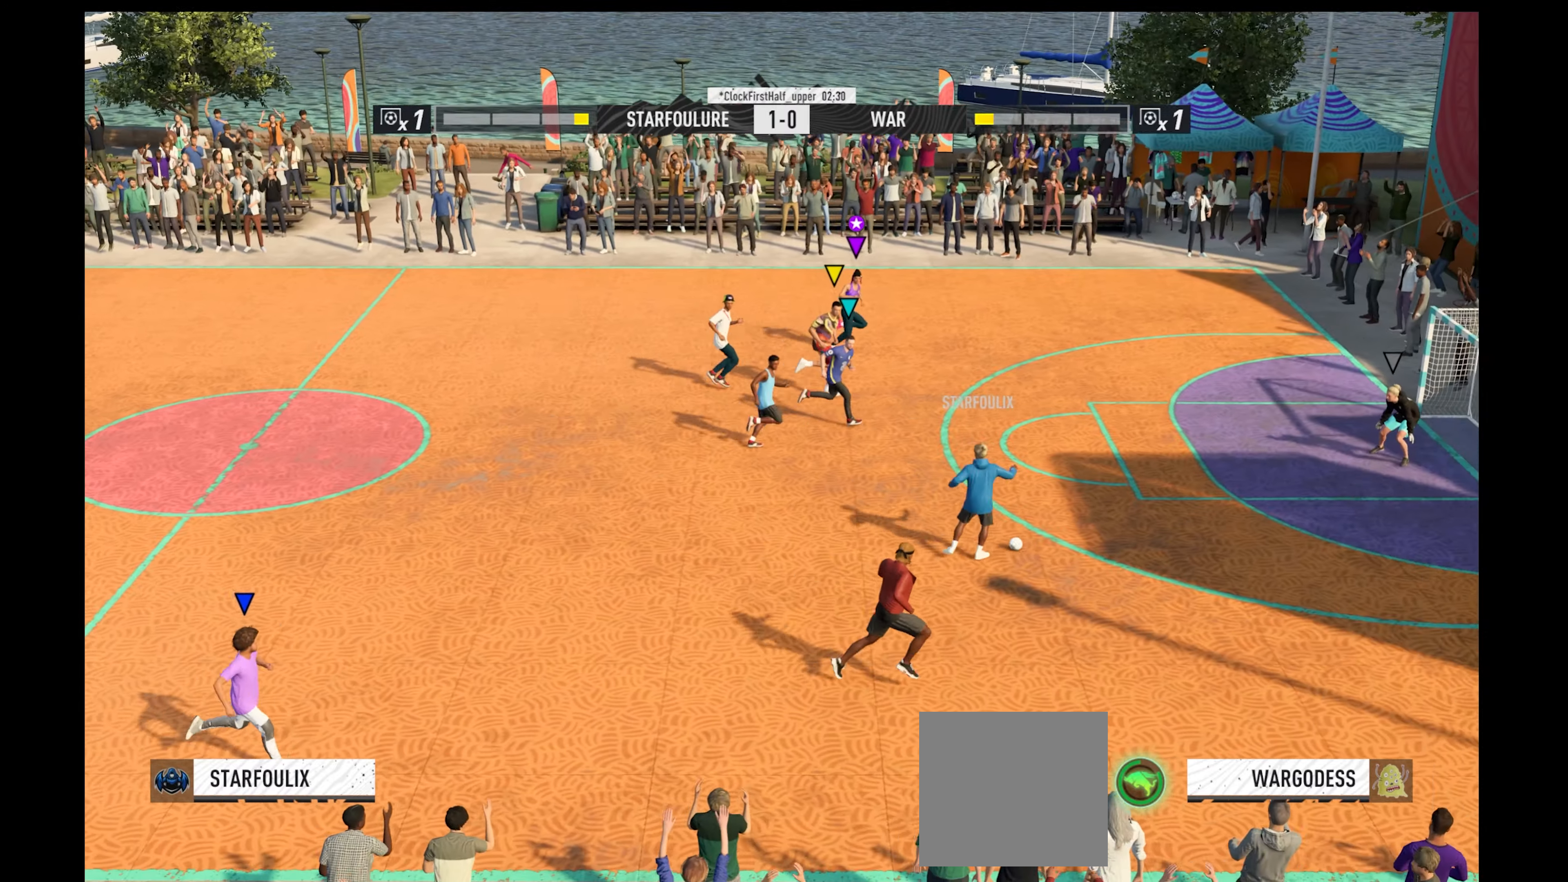
{"buttons": ["R1"], "left_stick": "right", "right_stick": "center", "events": []}
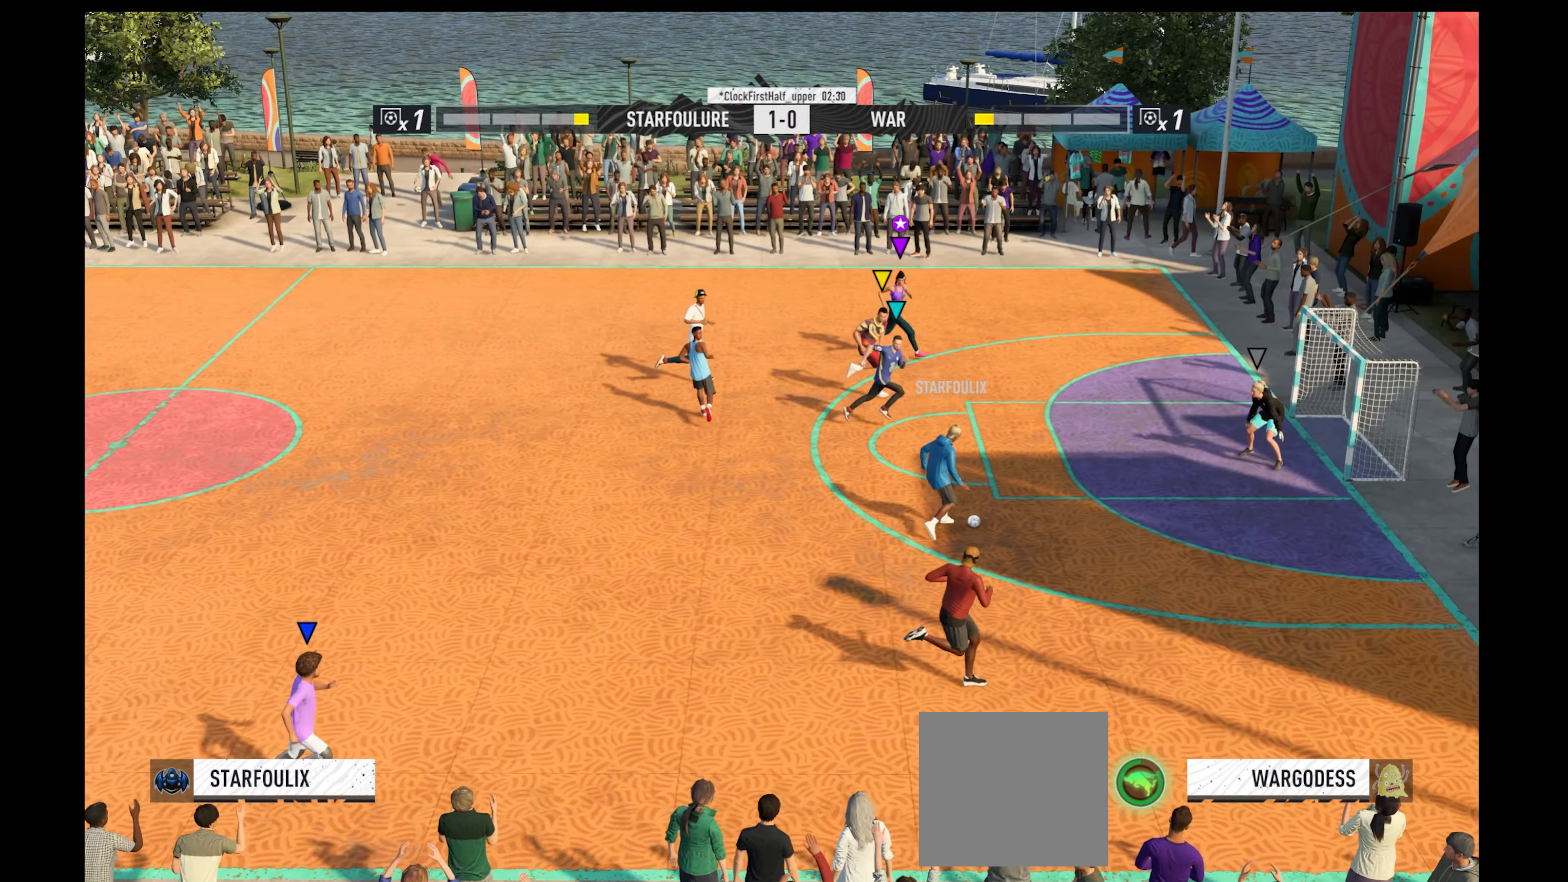
{"buttons": ["R1"], "left_stick": "right", "right_stick": "center", "events": []}
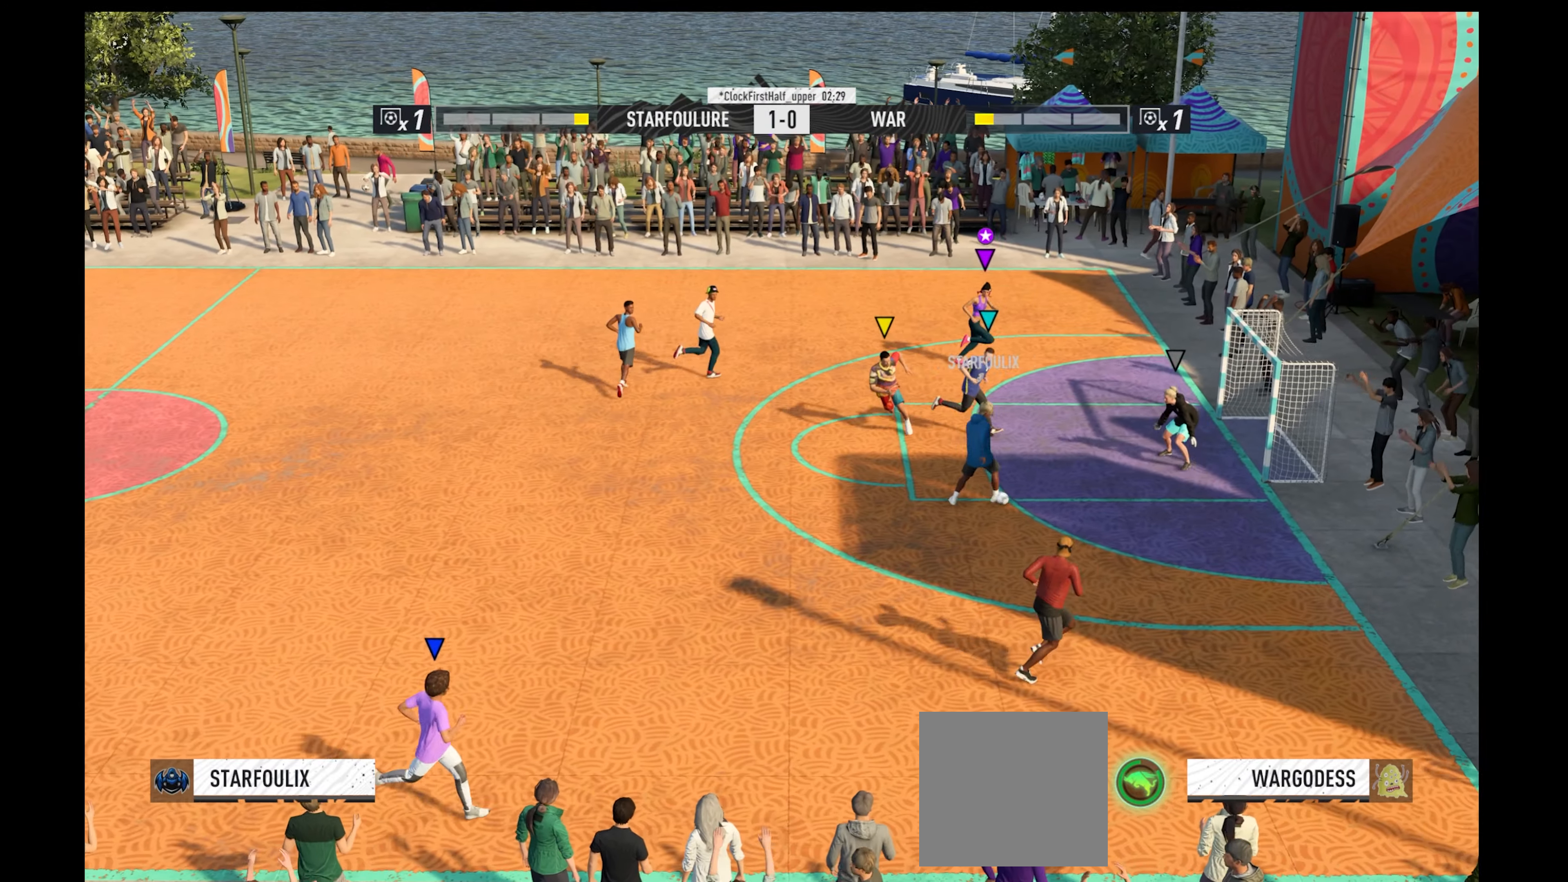
{"buttons": ["R1"], "left_stick": "right", "right_stick": "center", "events": []}
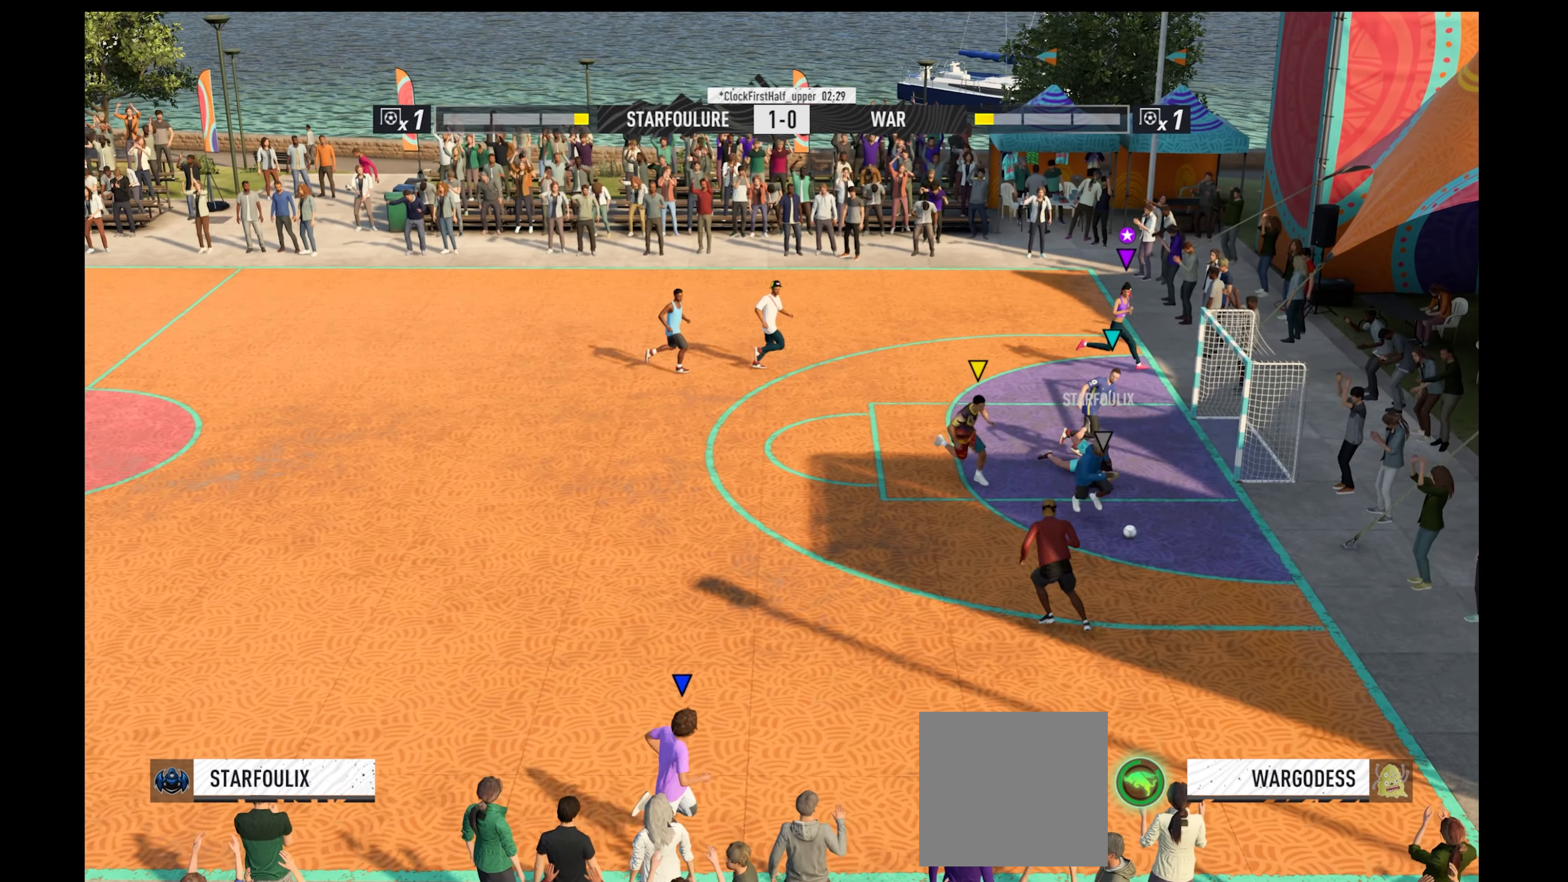
{"buttons": ["R1"], "left_stick": "right", "right_stick": "center", "events": []}
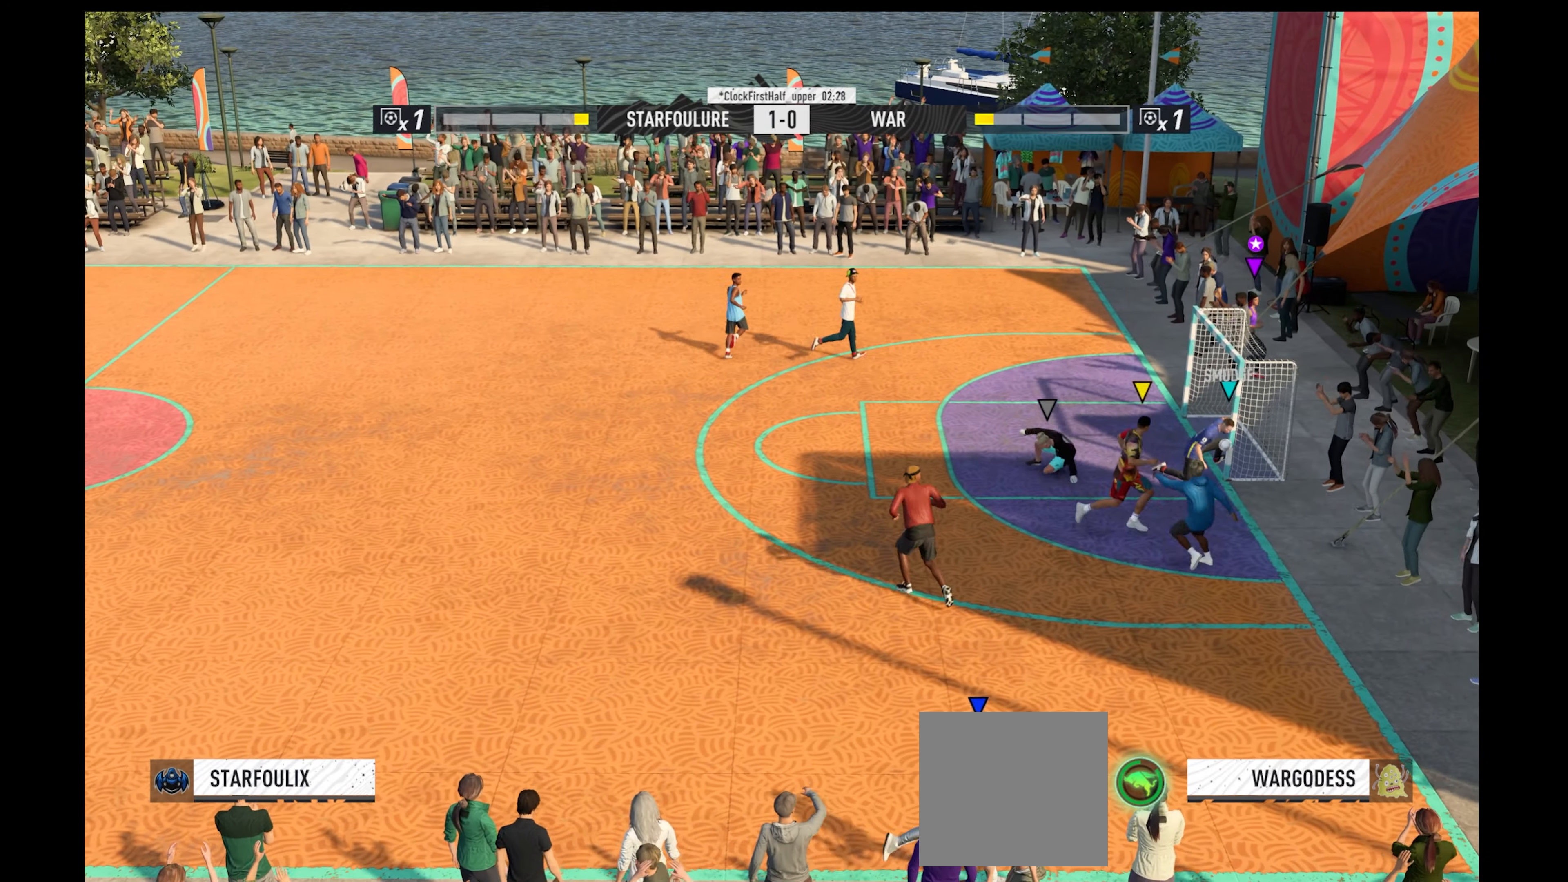
{"buttons": ["R1"], "left_stick": "down-left", "right_stick": "center", "events": [[400, "left_stick", "down-left"]]}
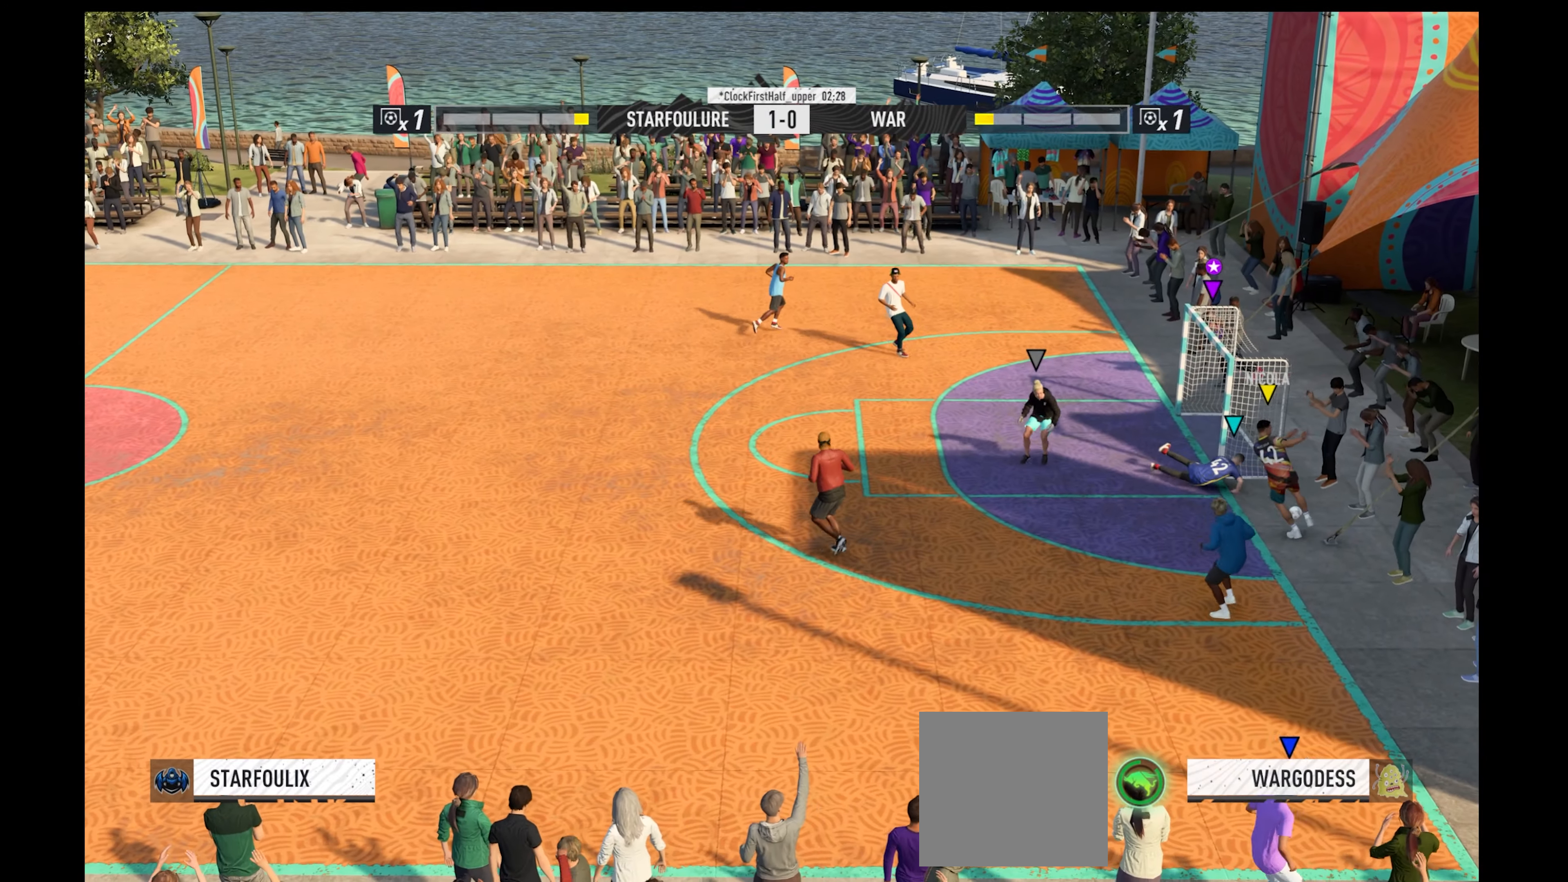
{"buttons": ["R1"], "left_stick": "down-left", "right_stick": "center", "events": []}